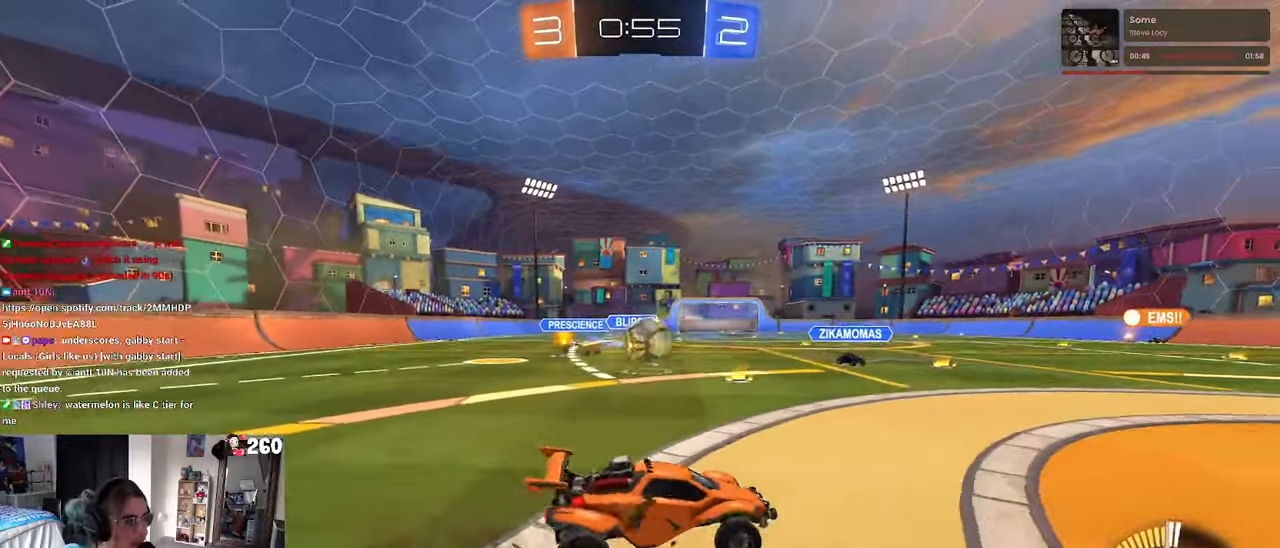
Gameplay with a controller (PlayStation layout); each line is a JSON object with the inputs held at the frame after it. "events" lists button and stick changes between this image and that frame as [ms after this image, input, new state], when the widget could be followed in between. Not read: R2.
{"buttons": ["SQUARE", "R1"], "left_stick": "down", "right_stick": "center", "events": [[50, "L2", "up"], [66, "CROSS", "up"], [66, "left_stick", "up"], [116, "R1", "down"], [233, "CROSS", "down"], [316, "SQUARE", "down"], [366, "left_stick", "down"], [383, "CROSS", "up"]]}
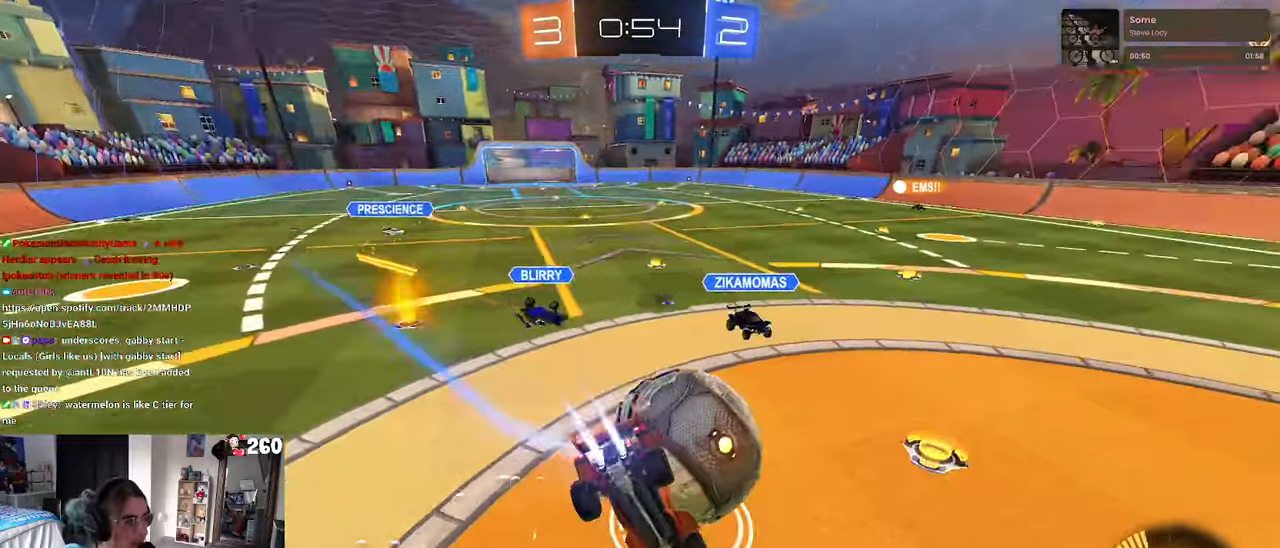
{"buttons": ["SQUARE", "R1"], "left_stick": "down-left", "right_stick": "center", "events": [[200, "left_stick", "down-left"]]}
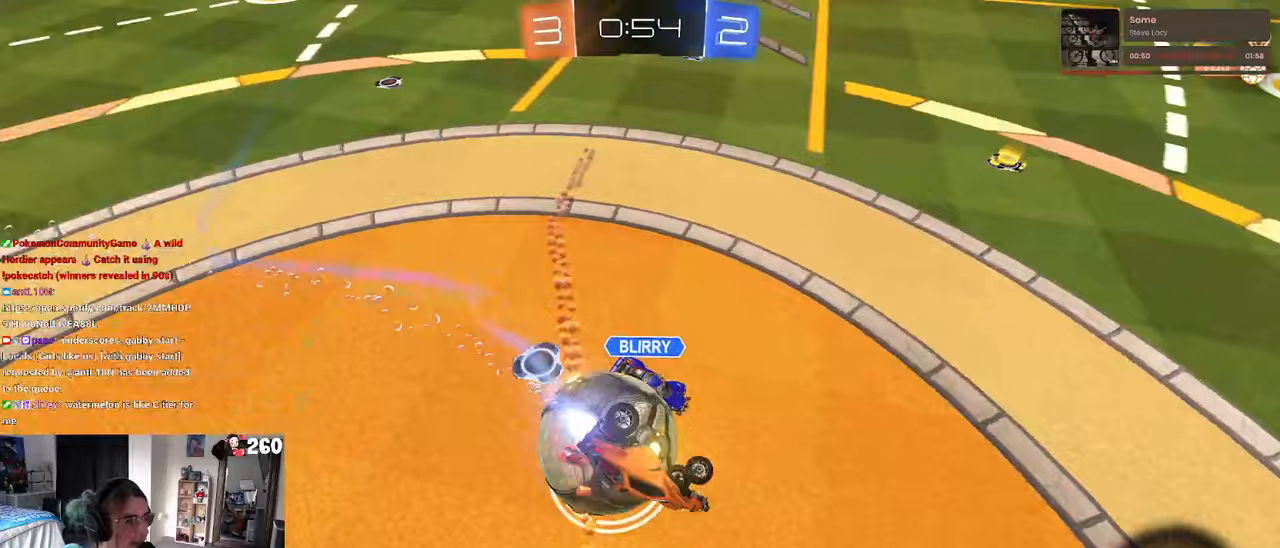
{"buttons": [], "left_stick": "down-right", "right_stick": "center", "events": [[333, "R1", "up"], [433, "left_stick", "down-right"], [450, "SQUARE", "up"]]}
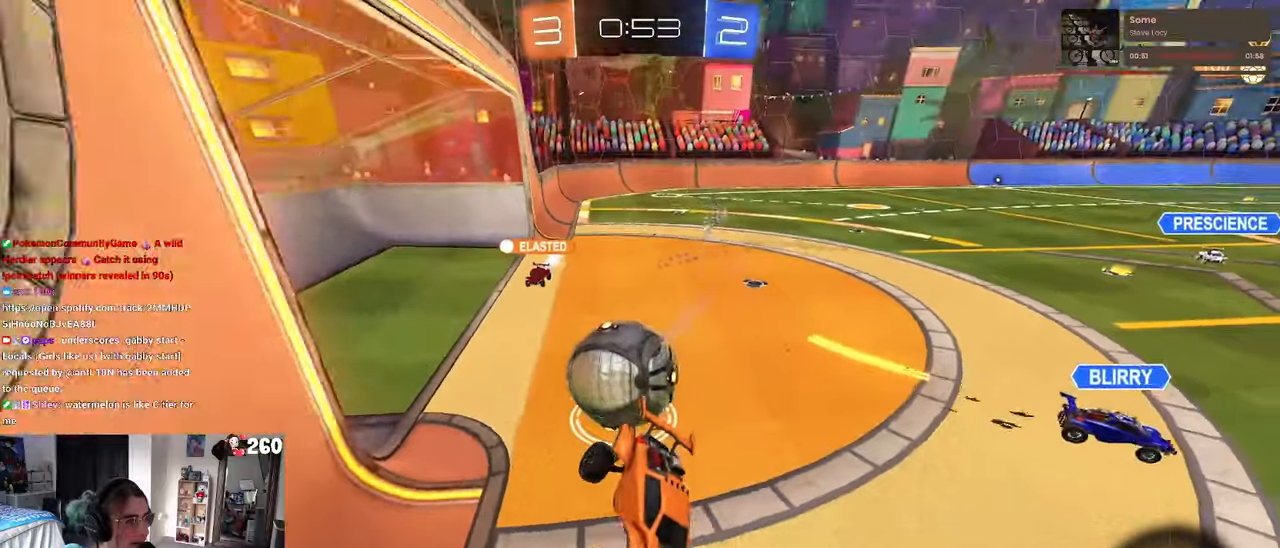
{"buttons": [], "left_stick": "center", "right_stick": "center", "events": [[150, "left_stick", "center"], [250, "left_stick", "left"], [333, "left_stick", "center"]]}
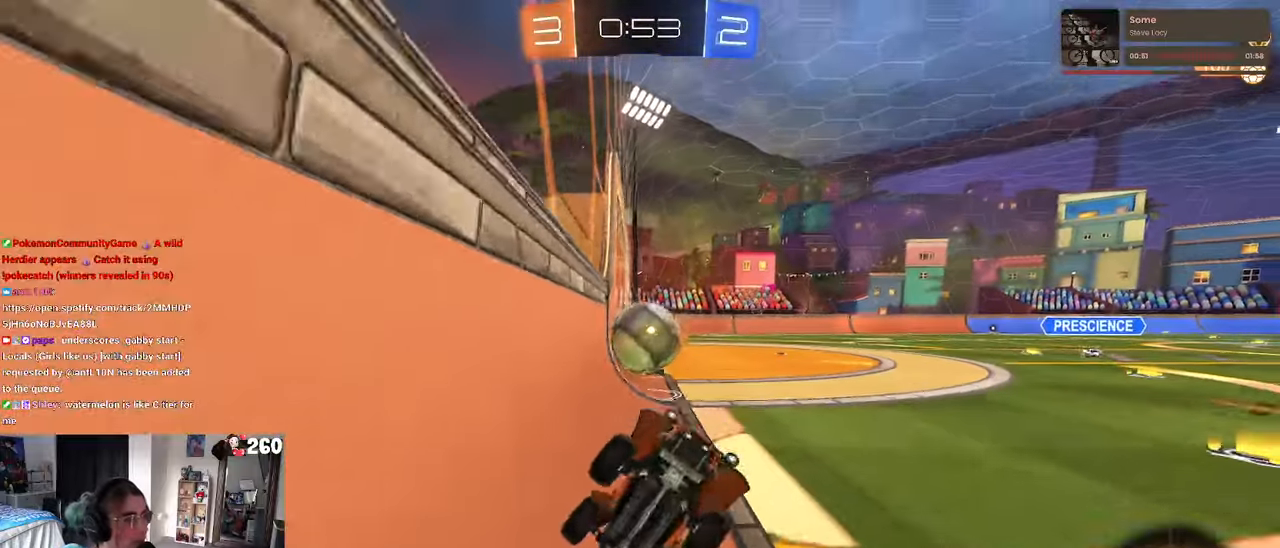
{"buttons": [], "left_stick": "center", "right_stick": "center", "events": [[67, "left_stick", "right"], [233, "L2", "down"], [483, "L2", "up"], [500, "left_stick", "center"]]}
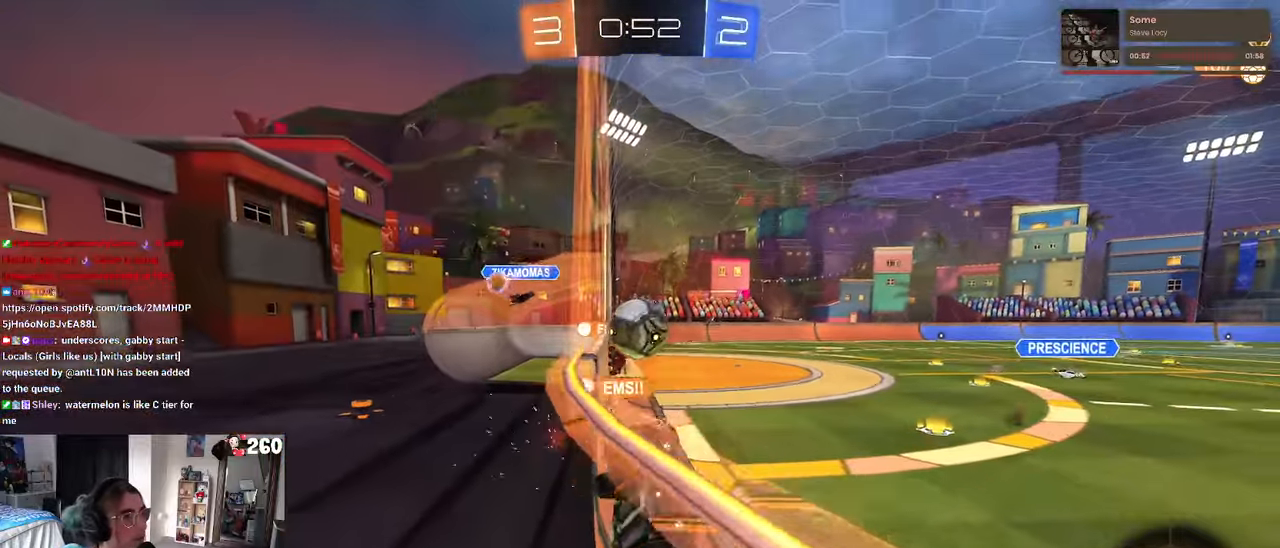
{"buttons": [], "left_stick": "left", "right_stick": "center", "events": [[317, "left_stick", "left"]]}
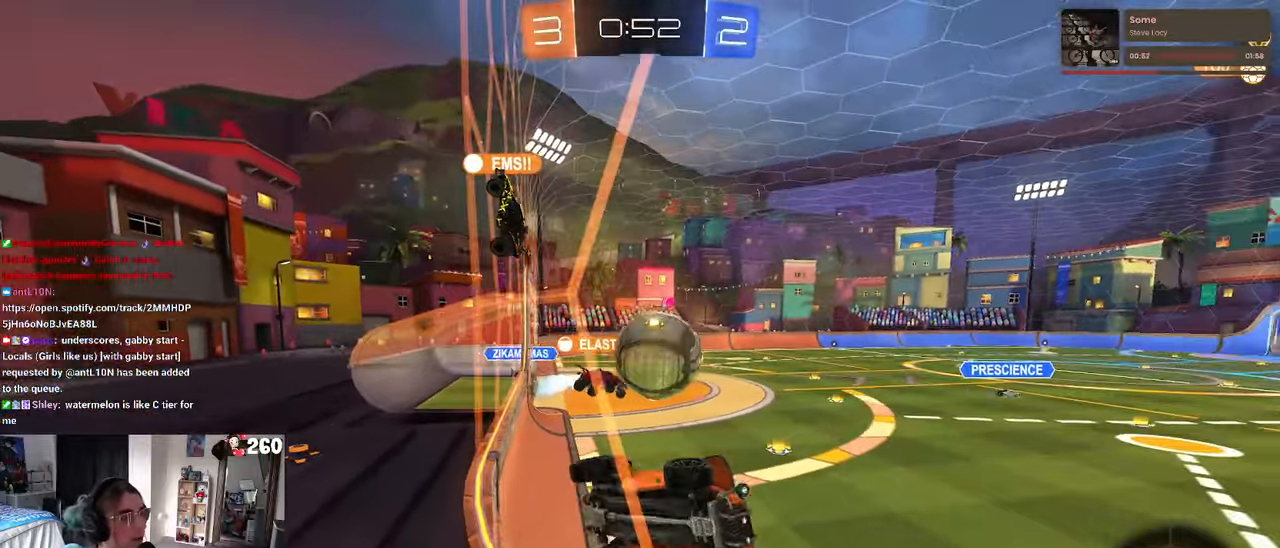
{"buttons": [], "left_stick": "left", "right_stick": "center", "events": [[150, "left_stick", "center"], [433, "left_stick", "left"]]}
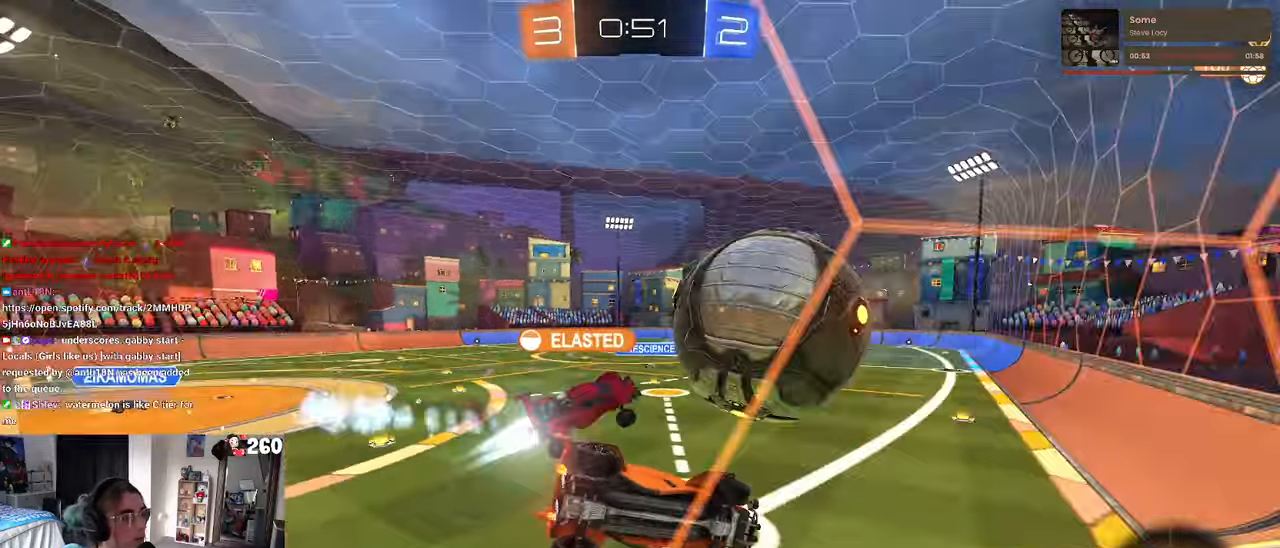
{"buttons": [], "left_stick": "left", "right_stick": "center", "events": []}
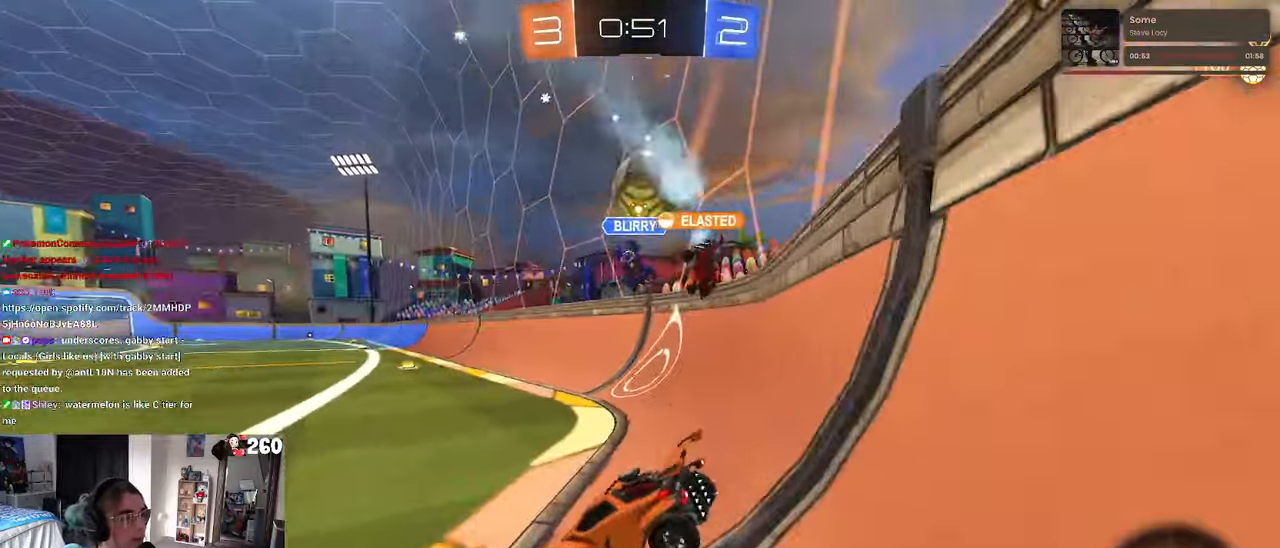
{"buttons": [], "left_stick": "right", "right_stick": "center", "events": [[150, "left_stick", "center"], [250, "left_stick", "right"]]}
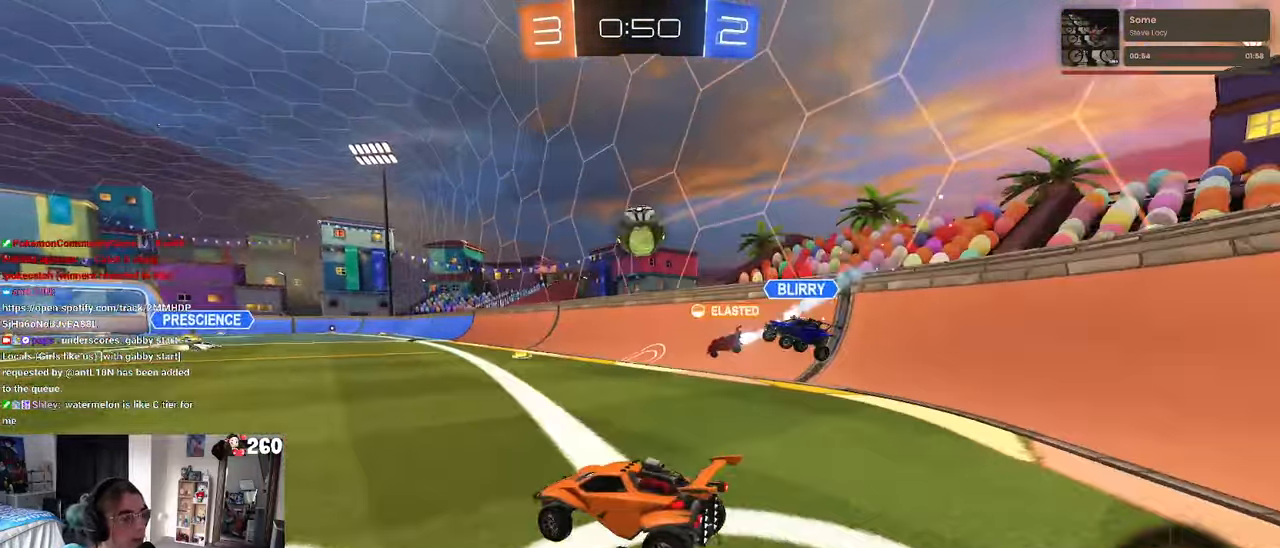
{"buttons": [], "left_stick": "center", "right_stick": "center", "events": [[283, "left_stick", "center"]]}
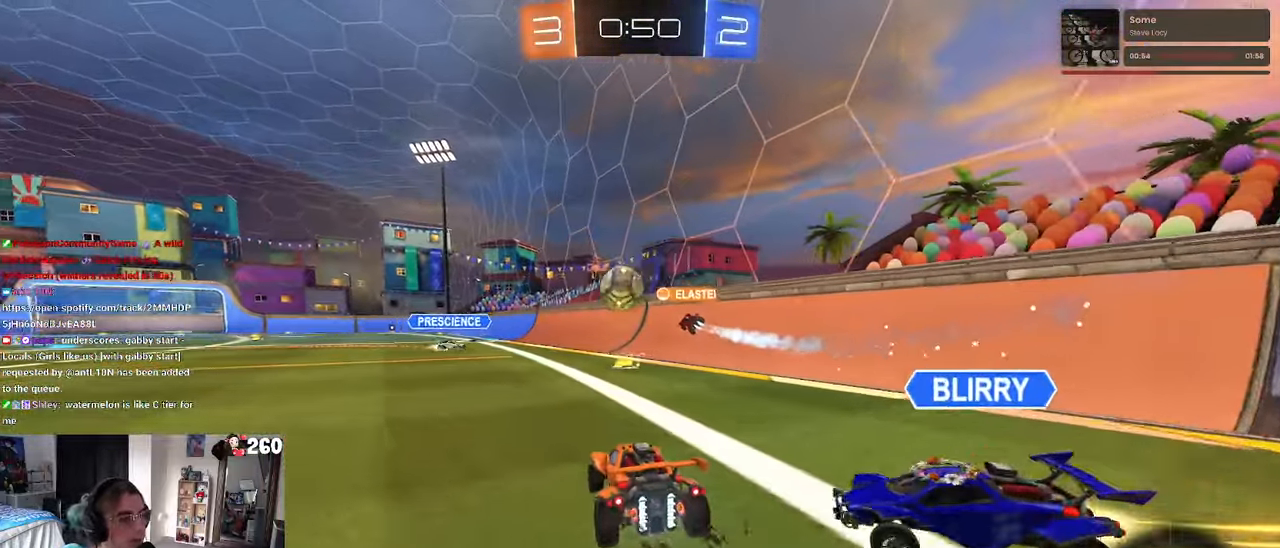
{"buttons": [], "left_stick": "center", "right_stick": "center", "events": []}
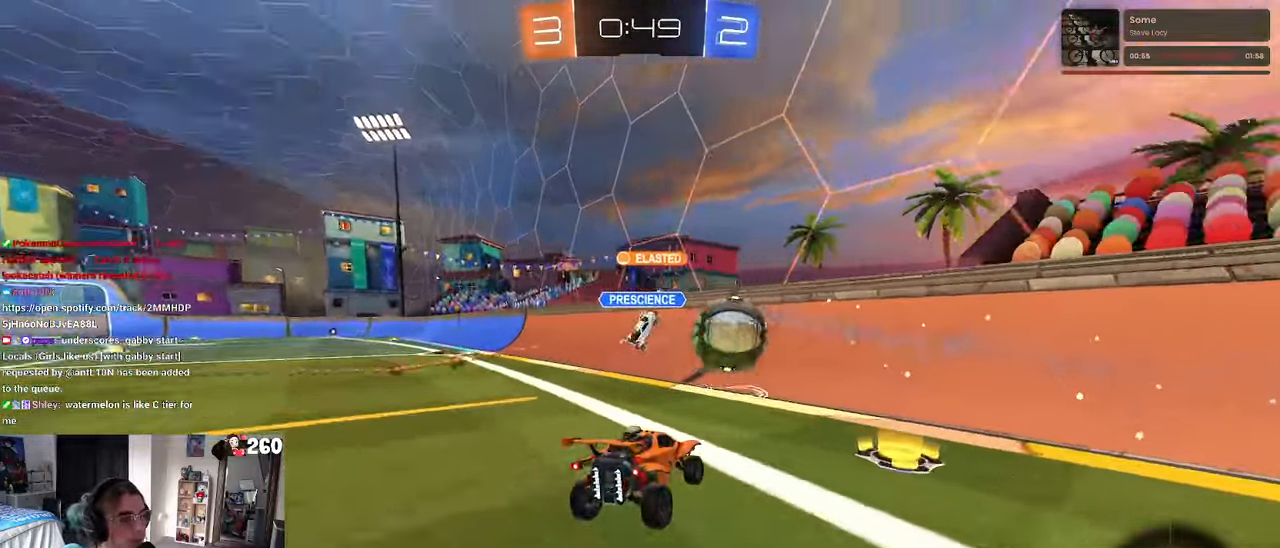
{"buttons": [], "left_stick": "right", "right_stick": "center", "events": [[283, "left_stick", "right"]]}
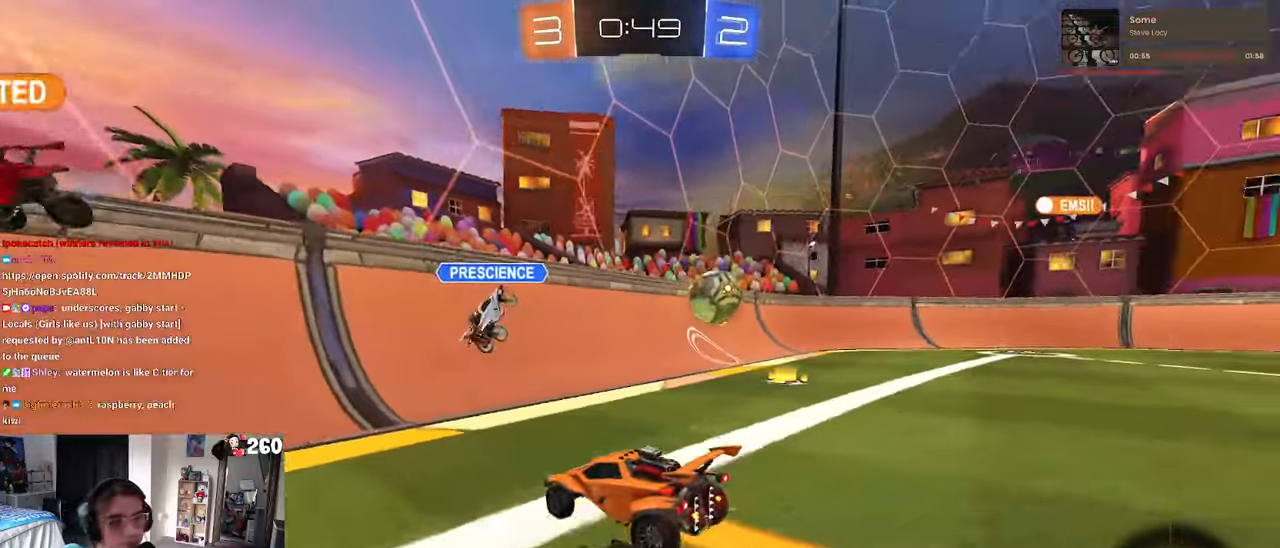
{"buttons": [], "left_stick": "right", "right_stick": "center", "events": []}
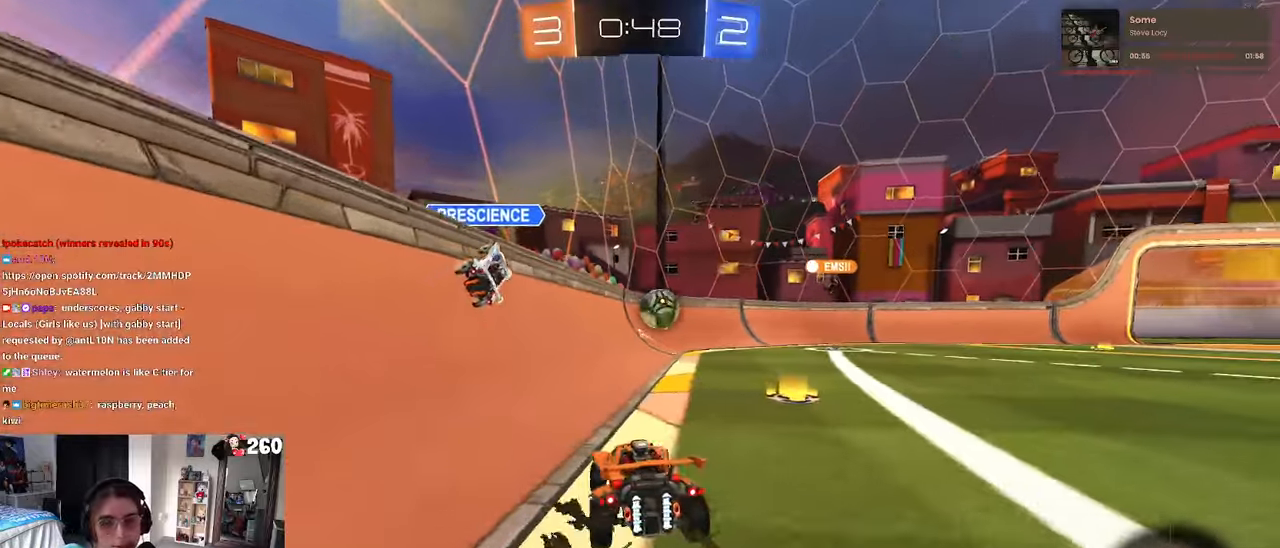
{"buttons": ["R1"], "left_stick": "right", "right_stick": "center", "events": [[200, "R1", "down"]]}
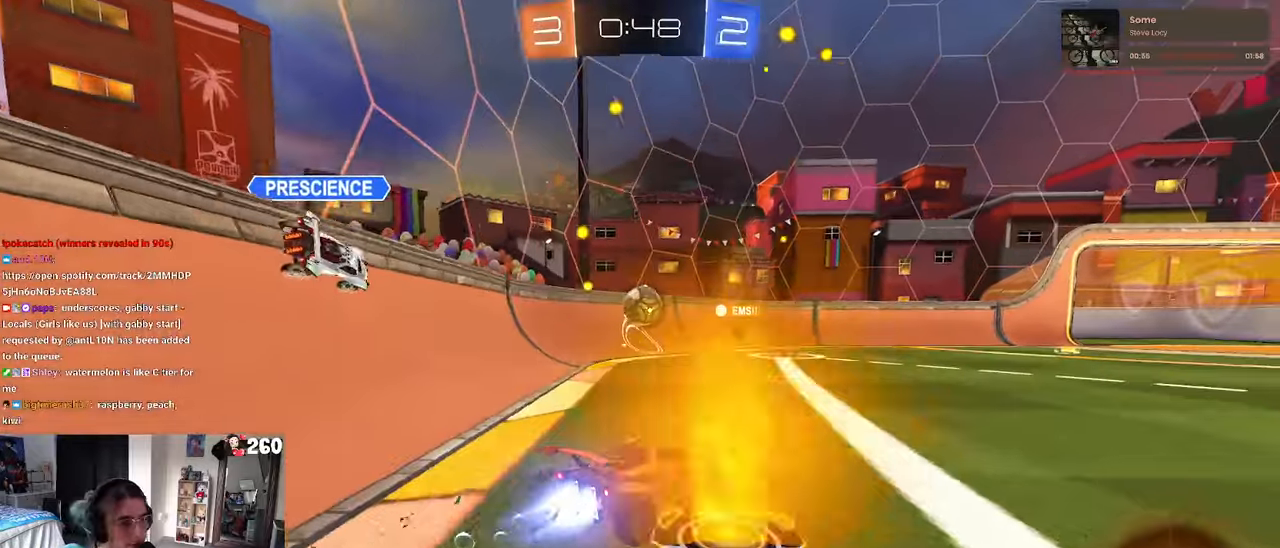
{"buttons": ["TRIANGLE", "R1"], "left_stick": "down-left", "right_stick": "center"}
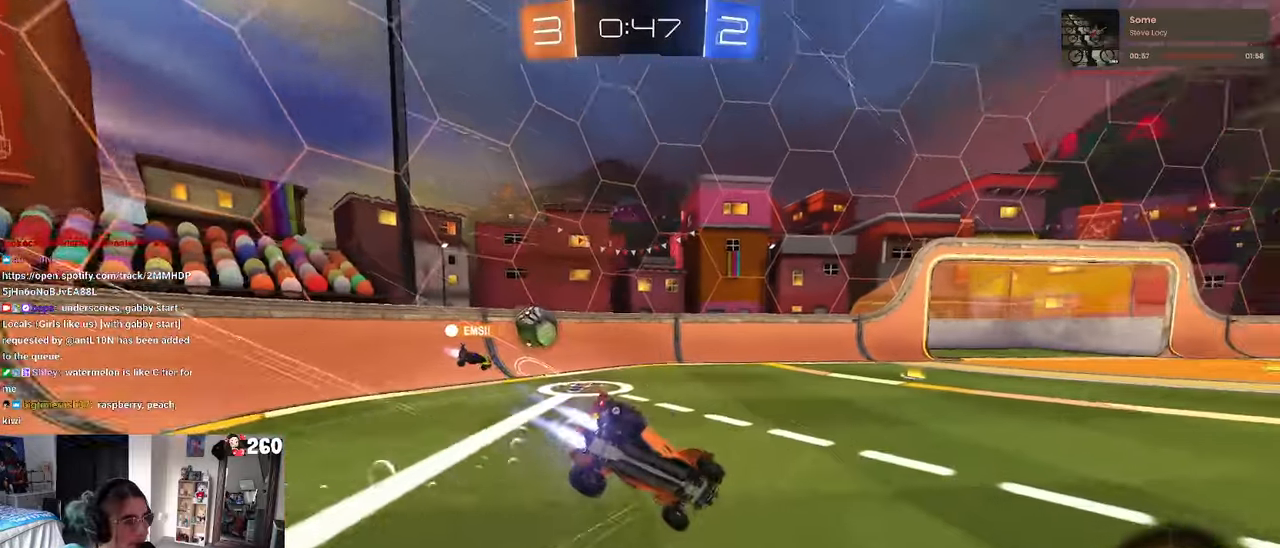
{"buttons": ["SQUARE"], "left_stick": "left", "right_stick": "center", "events": [[100, "TRIANGLE", "up"], [167, "R1", "up"], [284, "SQUARE", "down"], [400, "left_stick", "left"]]}
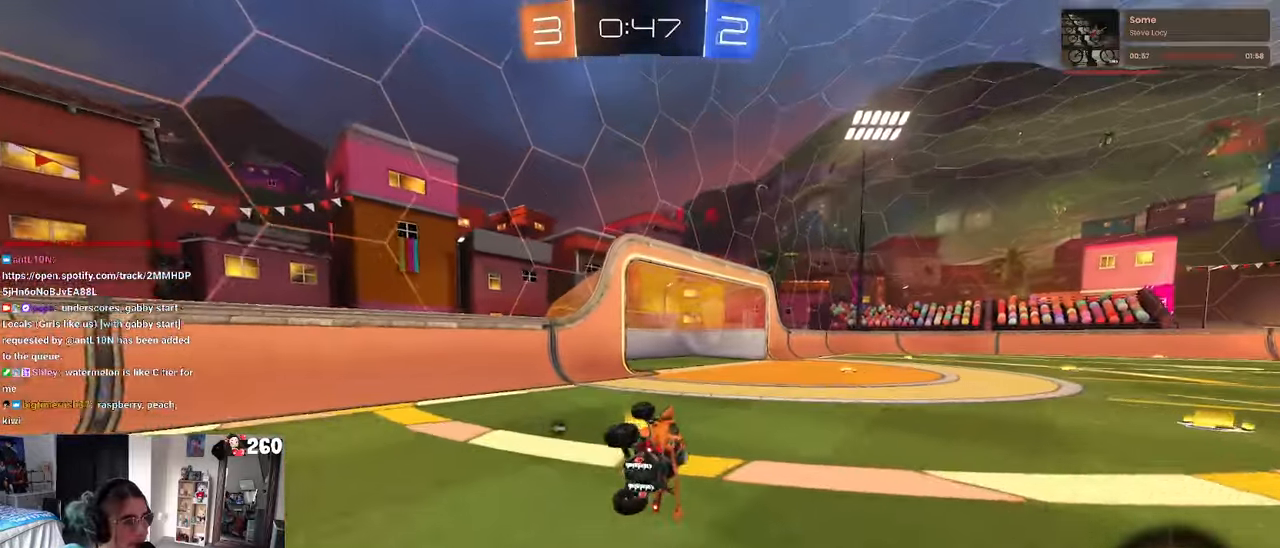
{"buttons": ["L2"], "left_stick": "left", "right_stick": "center", "events": [[84, "SQUARE", "up"], [150, "TRIANGLE", "down"], [234, "TRIANGLE", "up"], [334, "L2", "down"]]}
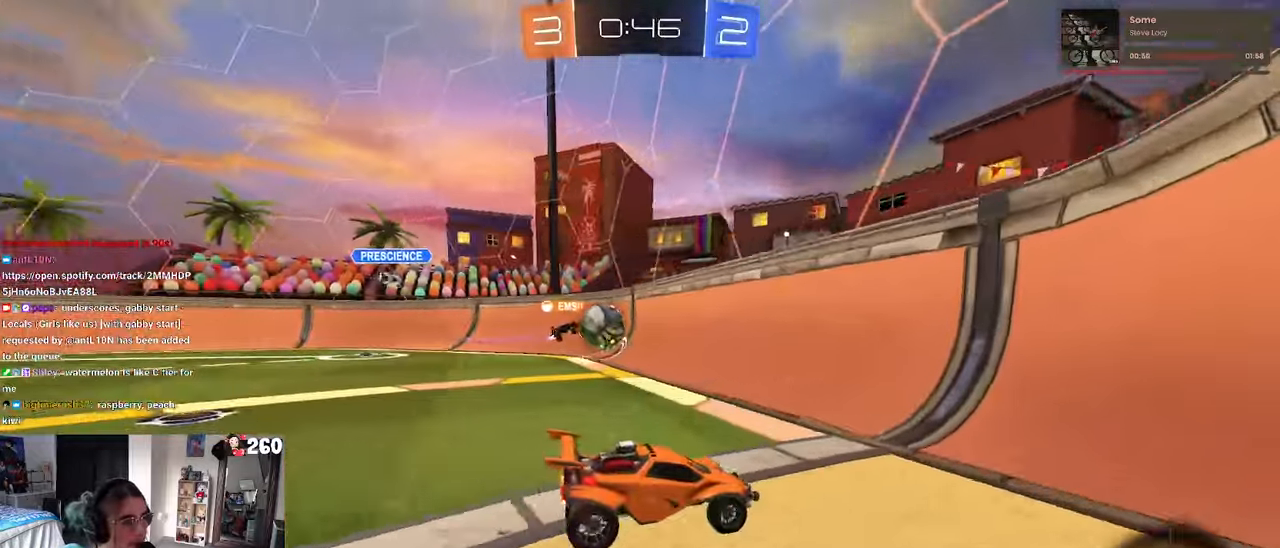
{"buttons": [], "left_stick": "left", "right_stick": "center", "events": [[267, "L2", "up"]]}
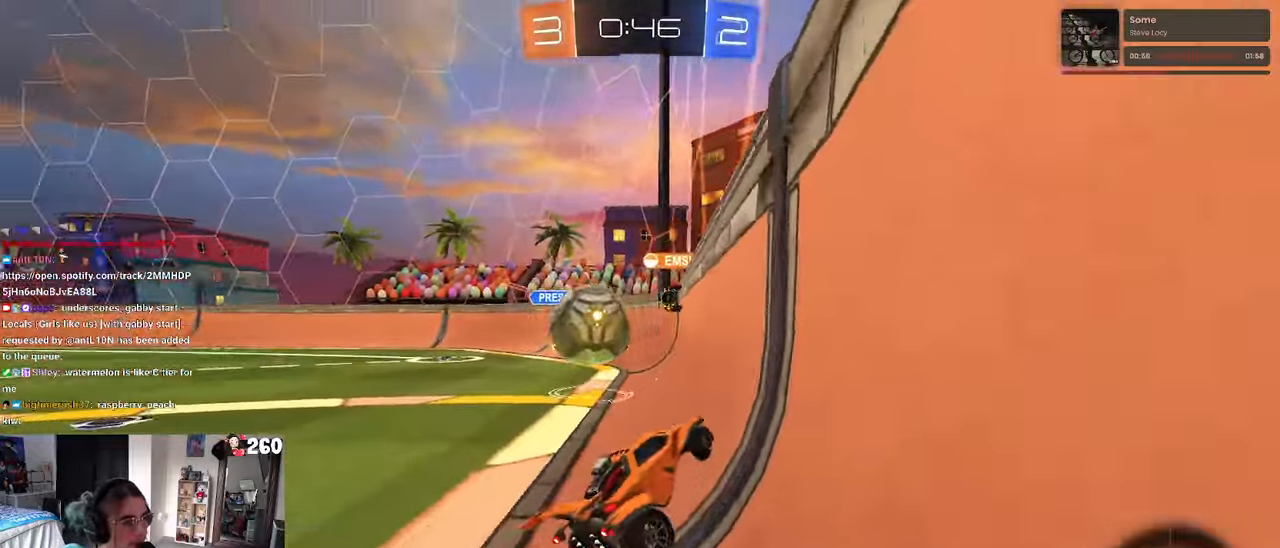
{"buttons": [], "left_stick": "center", "right_stick": "center", "events": [[150, "left_stick", "center"], [284, "L2", "down"], [284, "left_stick", "right"], [400, "left_stick", "center"], [434, "L2", "up"]]}
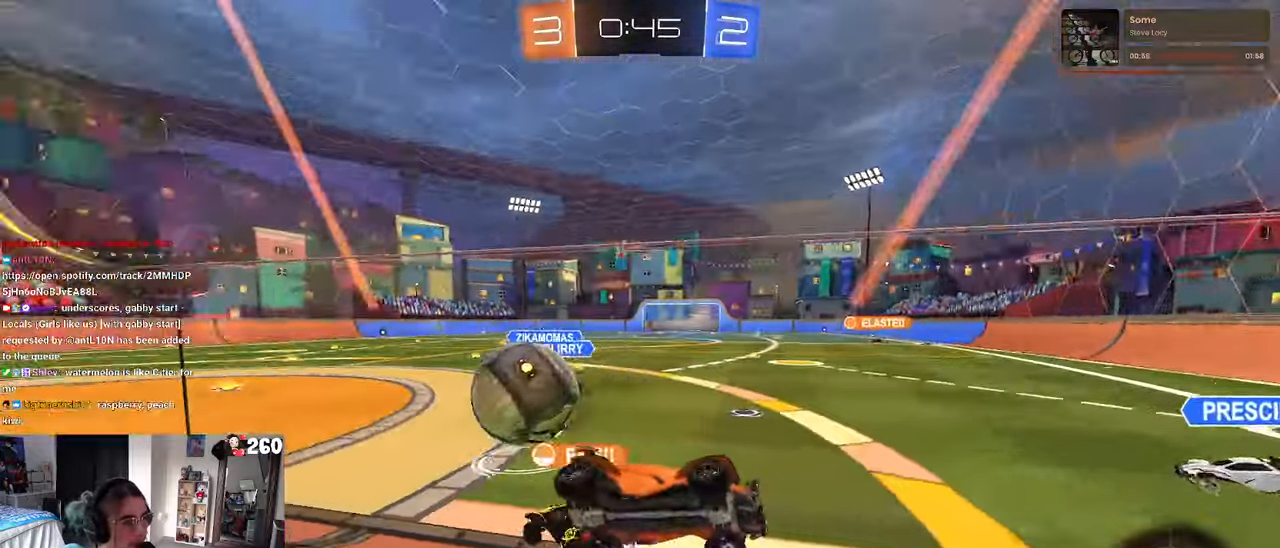
{"buttons": [], "left_stick": "left", "right_stick": "center", "events": [[334, "left_stick", "left"]]}
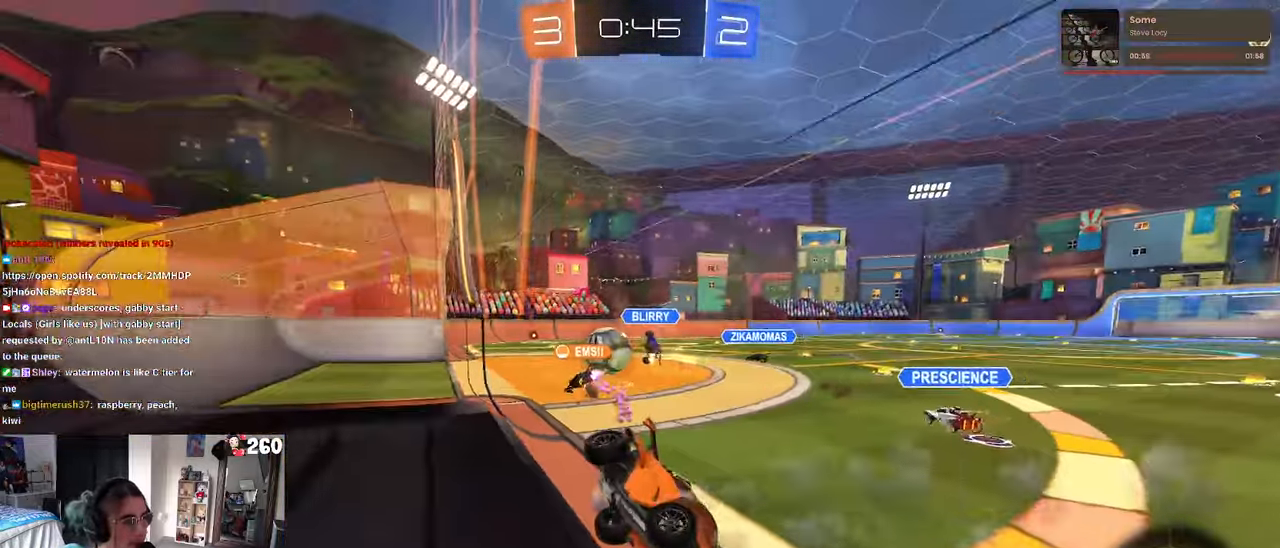
{"buttons": [], "left_stick": "left", "right_stick": "center", "events": []}
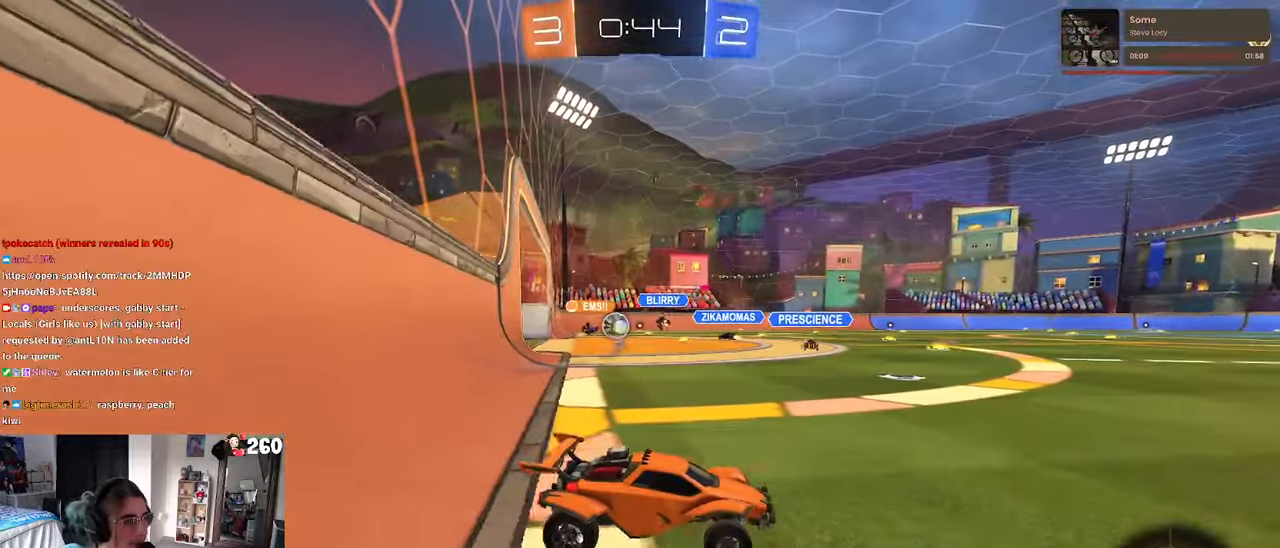
{"buttons": [], "left_stick": "left", "right_stick": "center", "events": []}
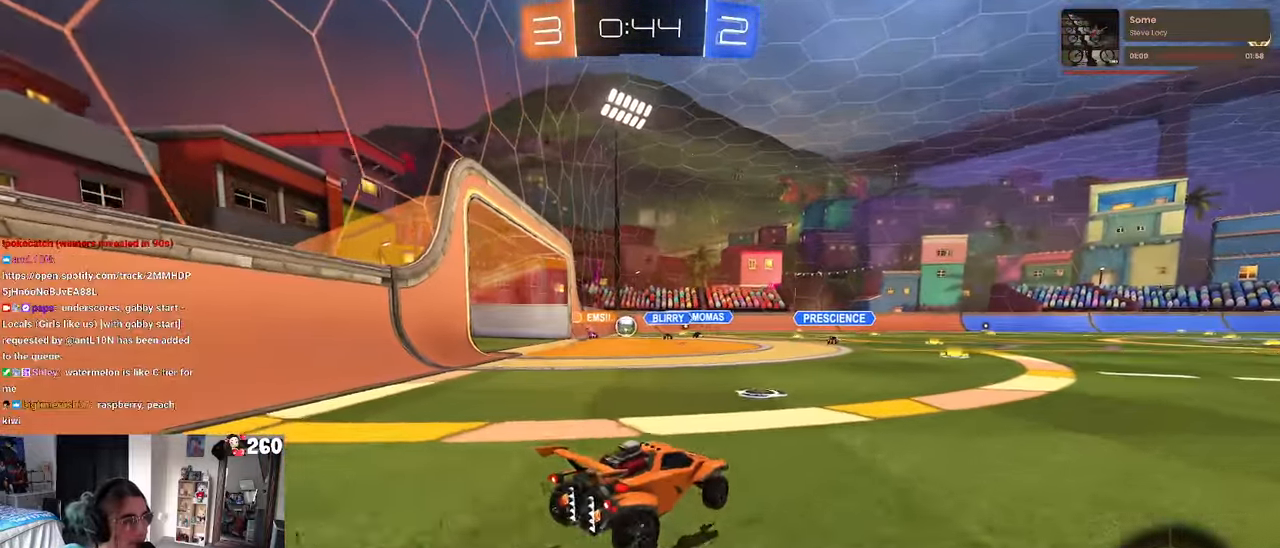
{"buttons": [], "left_stick": "left", "right_stick": "center", "events": [[183, "left_stick", "center"], [450, "left_stick", "left"]]}
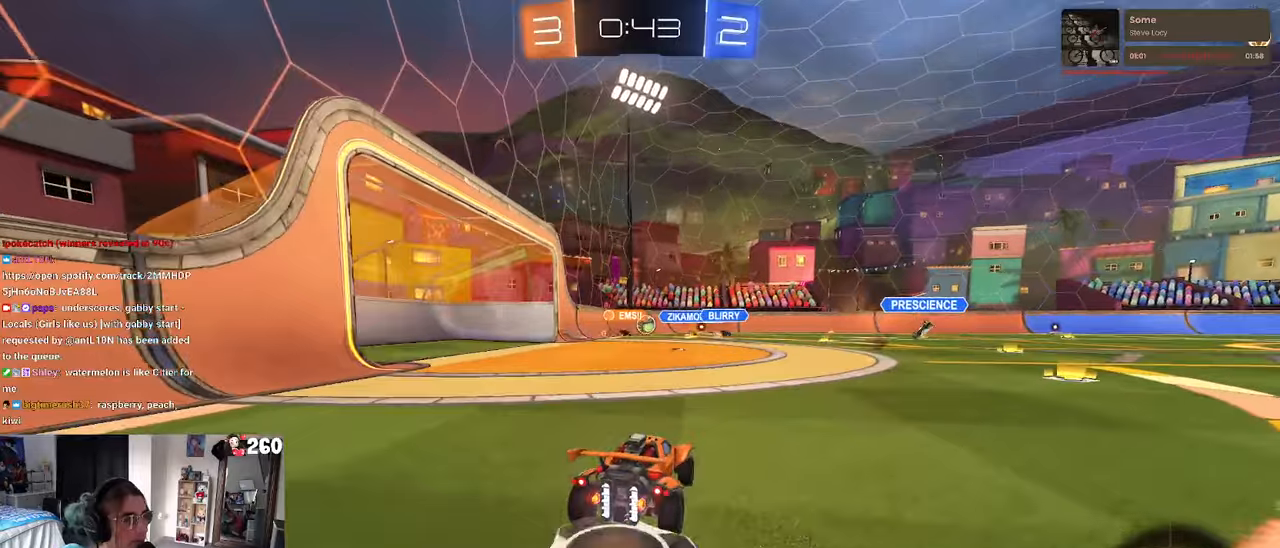
{"buttons": [], "left_stick": "center", "right_stick": "center", "events": [[50, "left_stick", "center"]]}
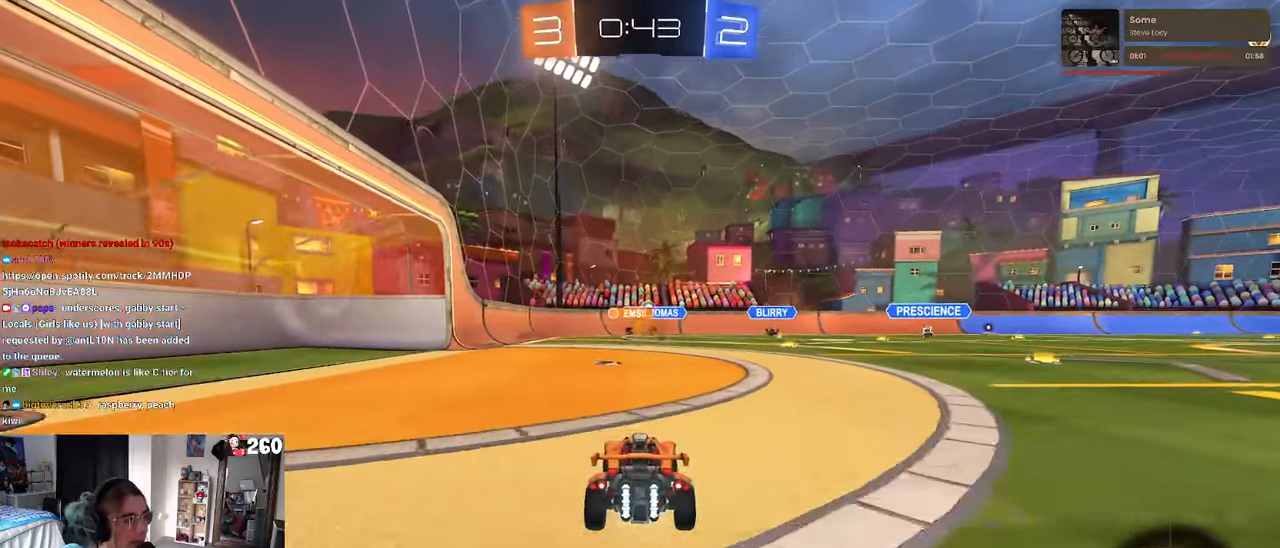
{"buttons": [], "left_stick": "center", "right_stick": "center", "events": []}
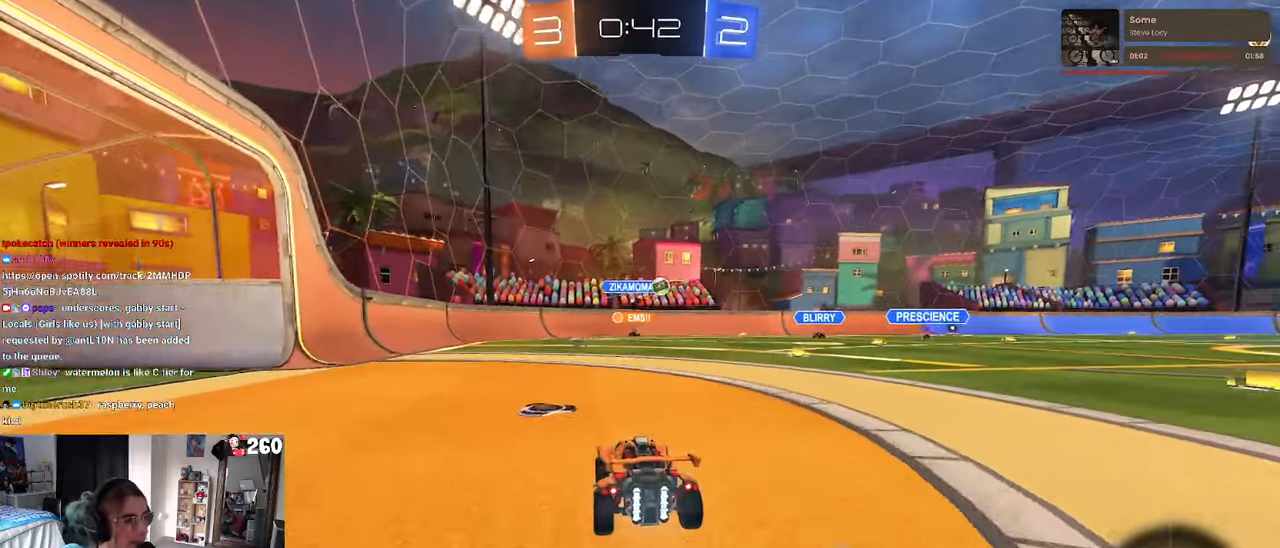
{"buttons": [], "left_stick": "right", "right_stick": "center", "events": [[150, "left_stick", "right"]]}
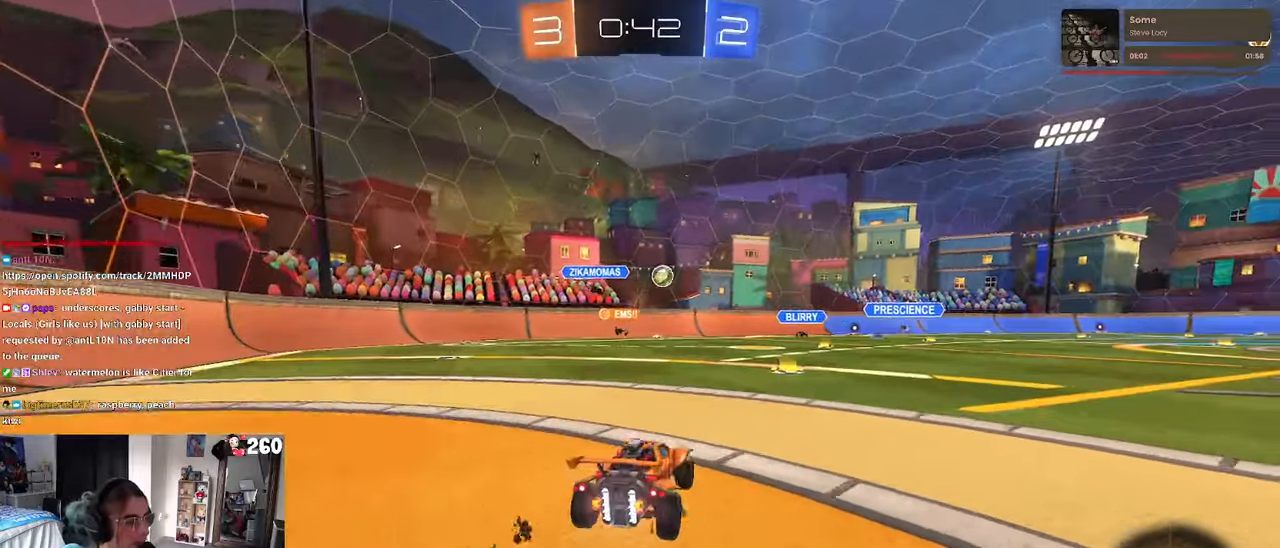
{"buttons": [], "left_stick": "center", "right_stick": "center", "events": [[183, "left_stick", "center"], [250, "left_stick", "left"], [450, "left_stick", "center"]]}
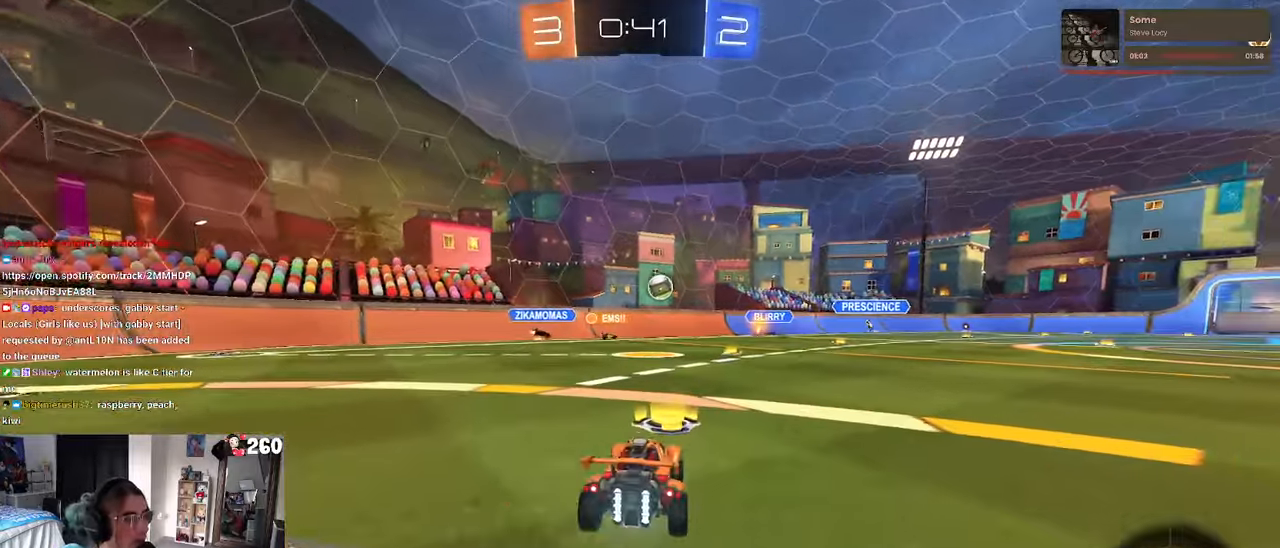
{"buttons": [], "left_stick": "right", "right_stick": "center", "events": [[450, "left_stick", "right"]]}
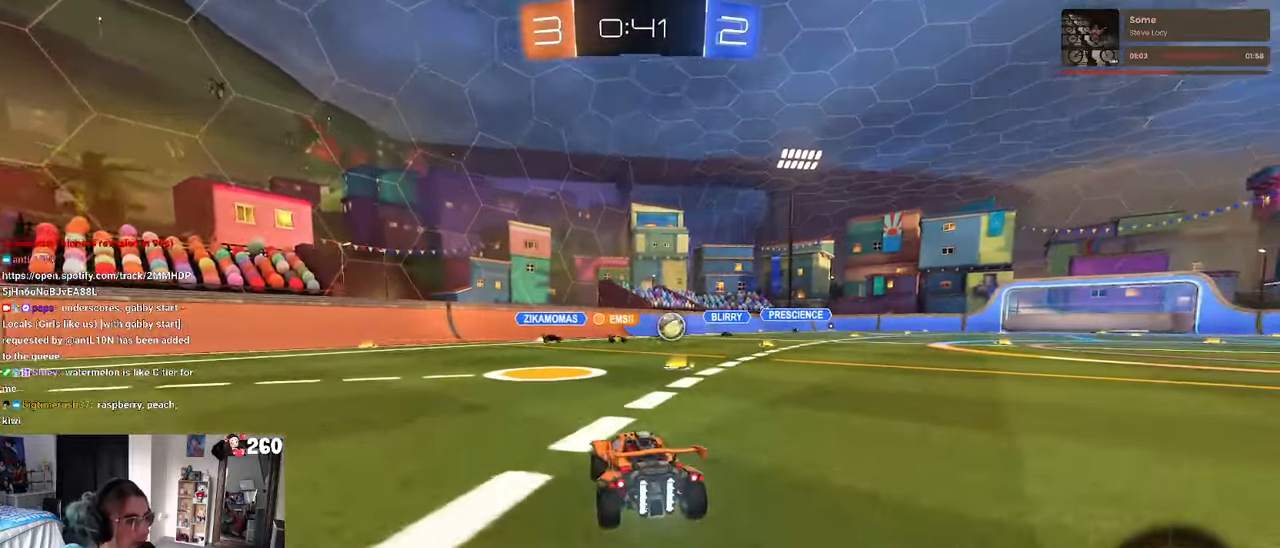
{"buttons": [], "left_stick": "right", "right_stick": "center", "events": [[166, "left_stick", "center"], [400, "left_stick", "right"]]}
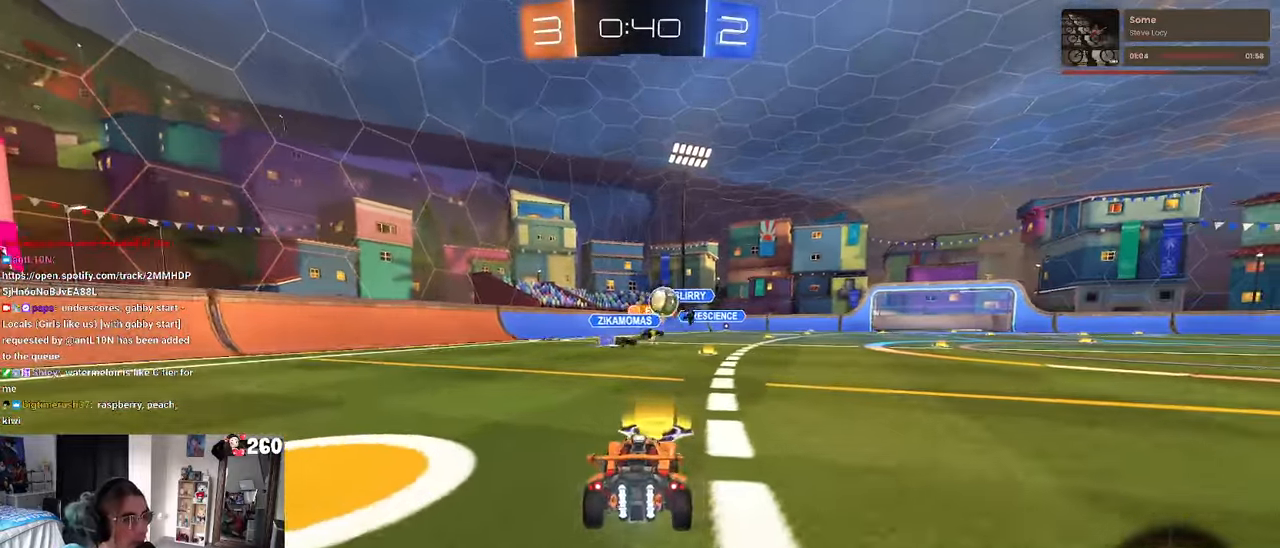
{"buttons": [], "left_stick": "left", "right_stick": "center", "events": [[33, "left_stick", "center"], [283, "left_stick", "right"], [383, "left_stick", "center"], [433, "left_stick", "left"]]}
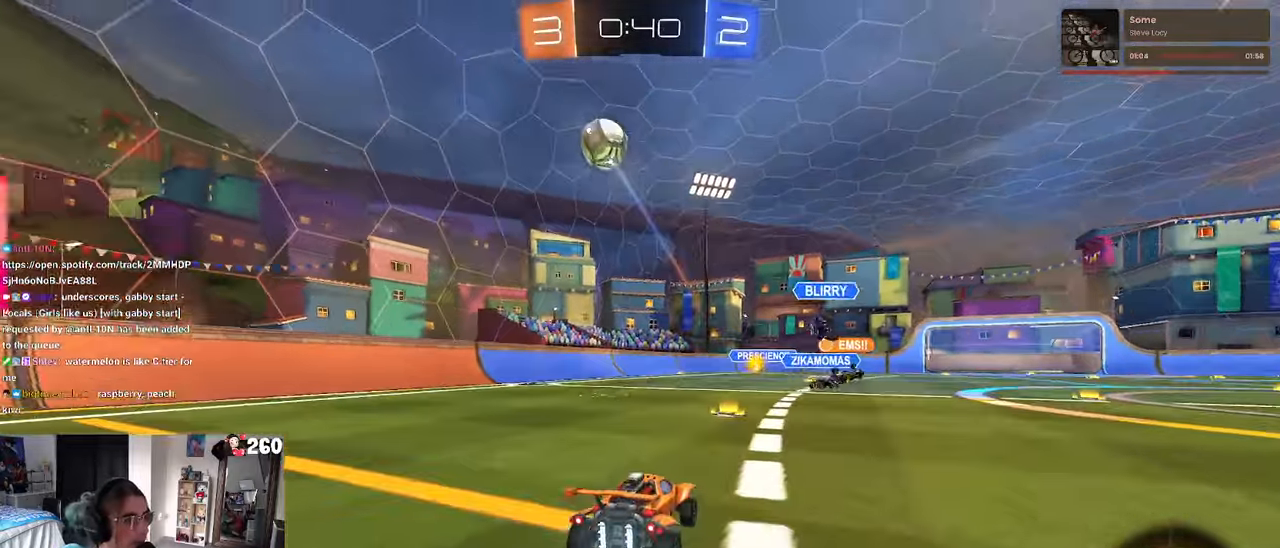
{"buttons": [], "left_stick": "left", "right_stick": "center", "events": [[50, "SQUARE", "down"], [216, "SQUARE", "up"]]}